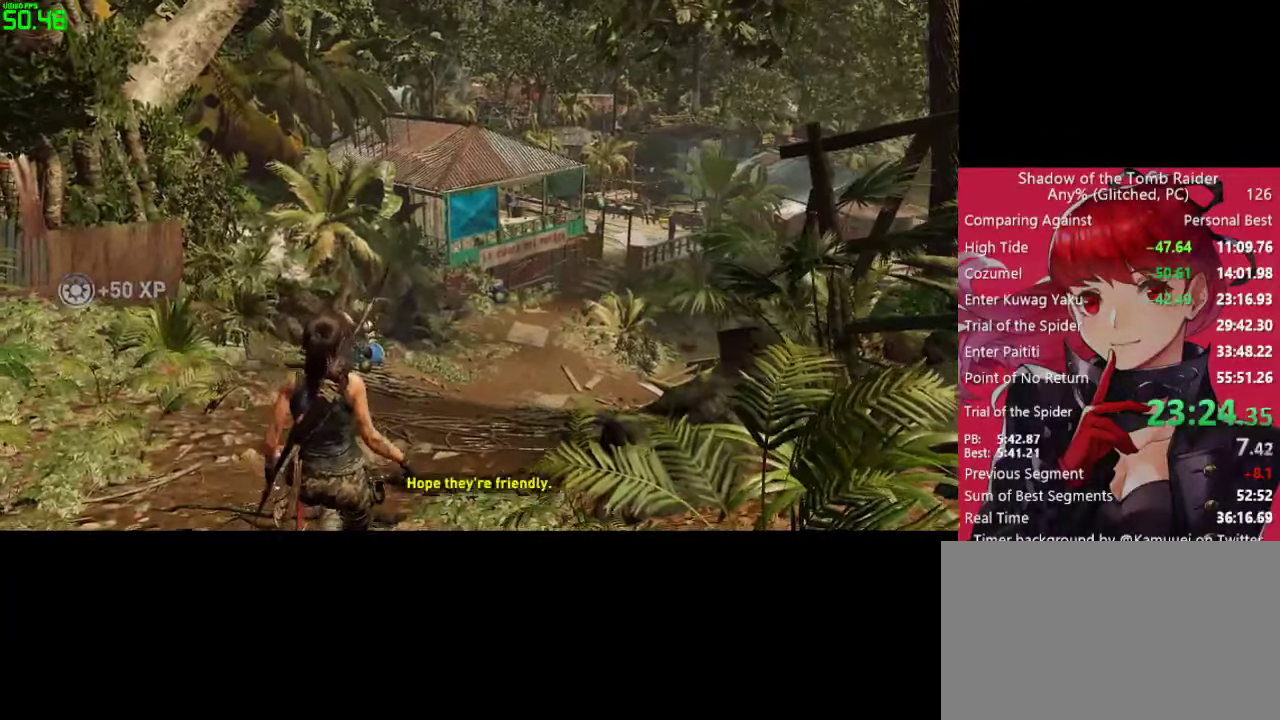
Gameplay with keyboard and mouse; each line is a JSON object with the keys and mouse buttons held at the frame after it. "events" lists presses ("down") and releases ("up") of "1", "2", "3", "4", "5", "a", "alt", "c", "caps_lock", "ctrl", "d", "e", "f", "g", "q", "r", "s", "shift", "space", "t", "tab", "v", "w", "x", "z", "mouse_left" and "mouse_right" between this image and that frame as [ms after this image, input, new state], when the widget could be followed in between. "mouse_left", "mouse_right" = the "left", "right" buttons of the "mouse" list. No other keys are recorded. "mouse_move" is the direction in which the mouse moves at that frame (one of eight, or "still"), when it could be read. Not read: mouse_wheel.
{"keys": [], "mouse": [], "mouse_move": "still", "events": [[67, "space", "up"], [150, "space", "down"], [250, "space", "up"], [400, "space", "down"], [433, "space", "up"]]}
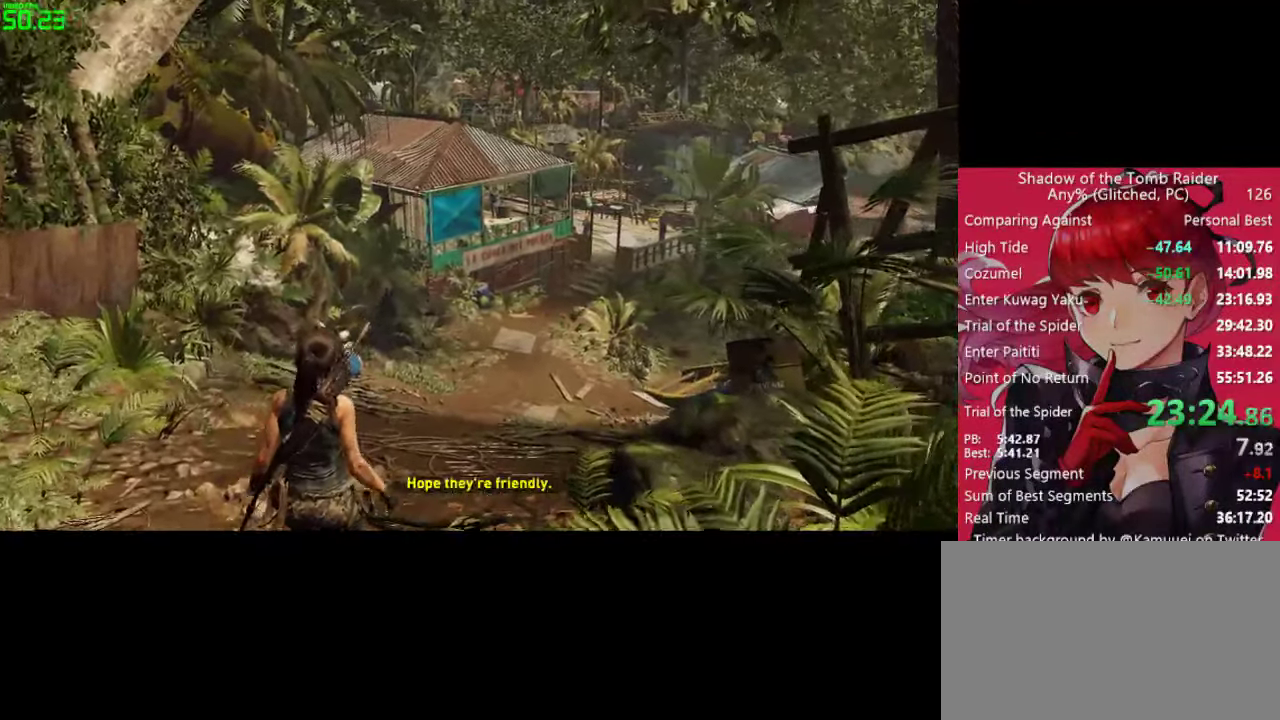
{"keys": [], "mouse": [], "mouse_move": "still", "events": [[83, "space", "down"], [133, "space", "up"], [267, "space", "down"], [317, "space", "up"], [450, "space", "down"], [500, "space", "up"]]}
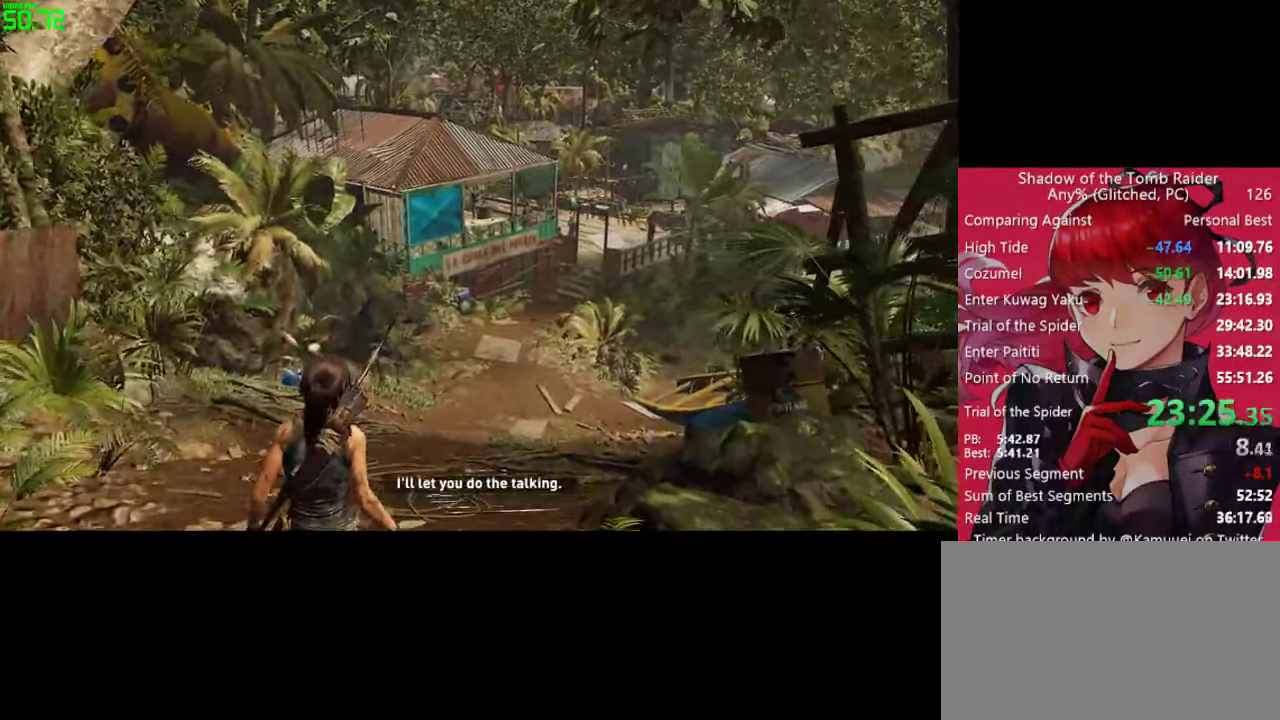
{"keys": ["space"], "mouse": [], "mouse_move": "still", "events": [[333, "space", "down"], [383, "space", "up"], [467, "space", "down"]]}
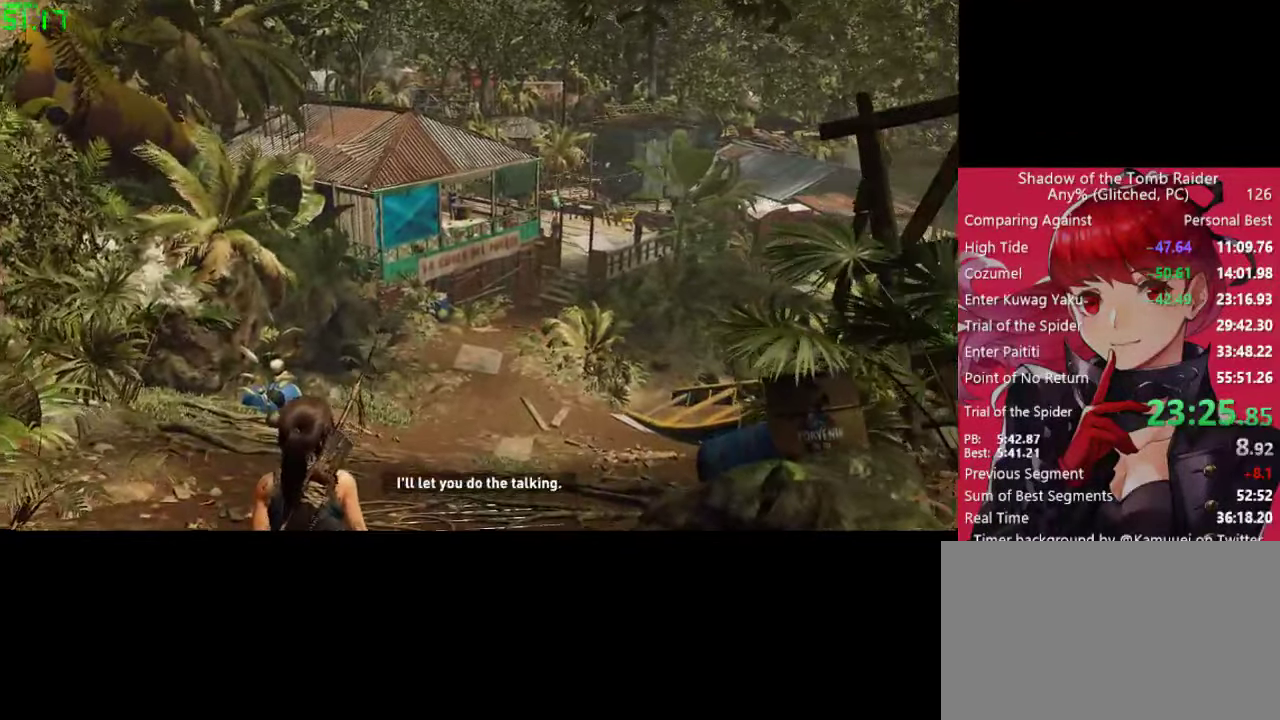
{"keys": [], "mouse": [], "mouse_move": "still", "events": [[67, "space", "up"], [200, "space", "down"], [250, "space", "up"], [400, "space", "down"], [433, "space", "up"]]}
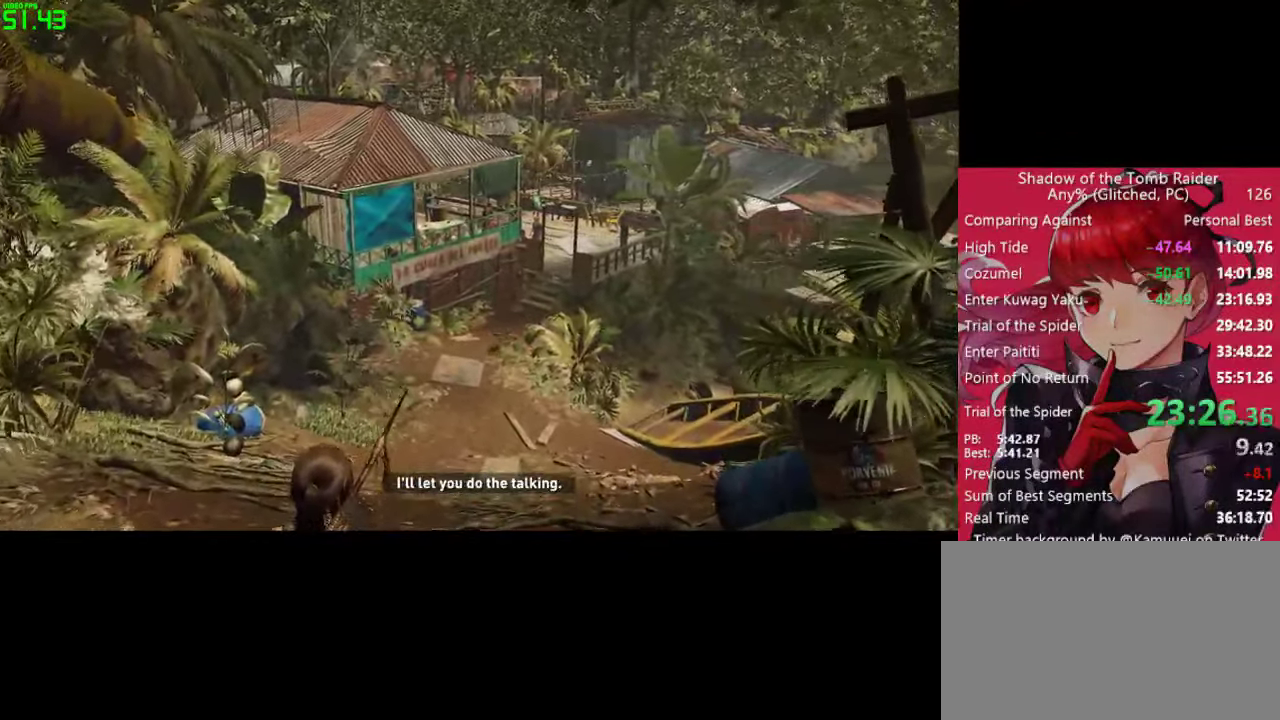
{"keys": [], "mouse": [], "mouse_move": "still", "events": [[83, "space", "down"], [133, "space", "up"], [267, "space", "down"], [317, "space", "up"], [450, "space", "down"], [500, "space", "up"]]}
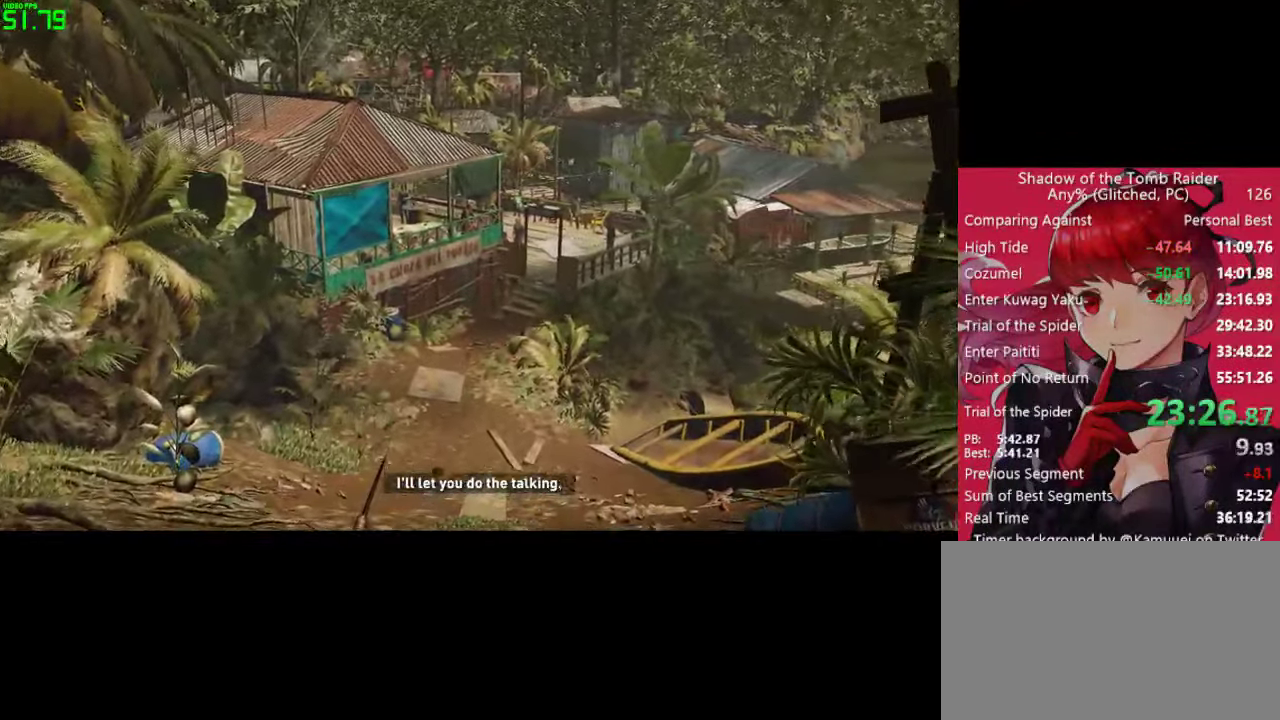
{"keys": [], "mouse": [], "mouse_move": "still", "events": [[333, "space", "down"], [383, "space", "up"]]}
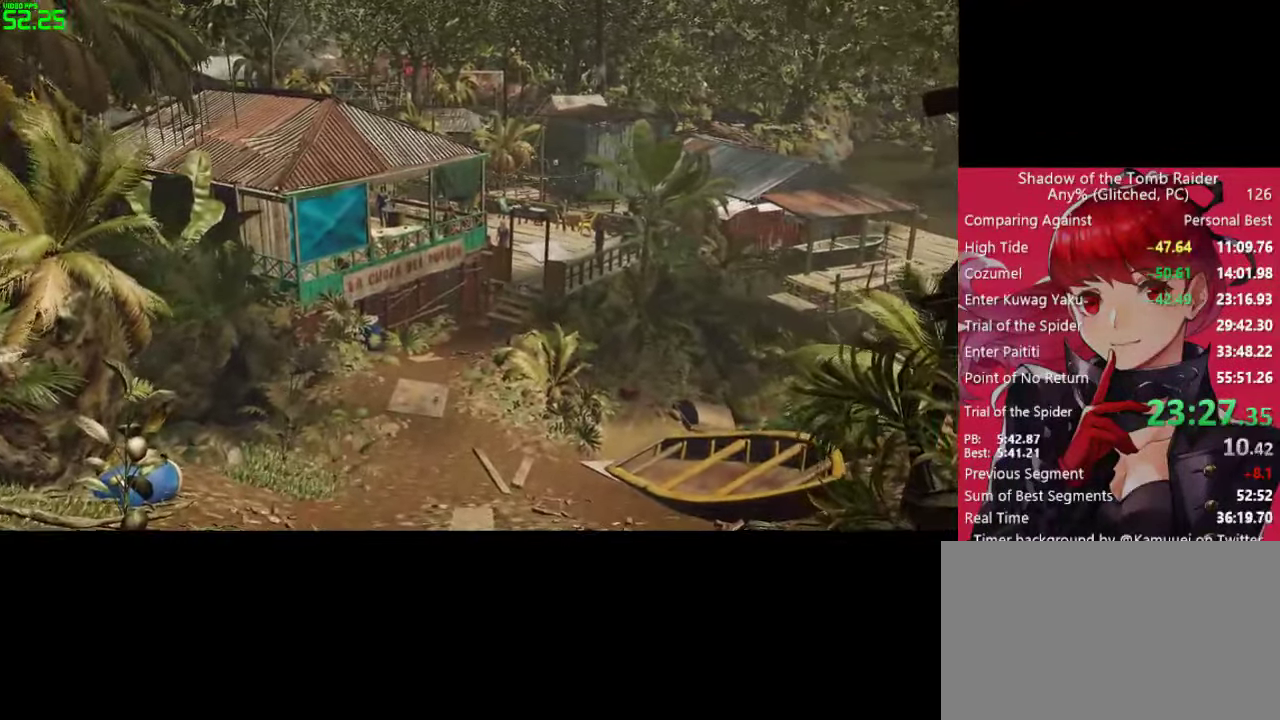
{"keys": [], "mouse": [], "mouse_move": "still", "events": [[17, "space", "down"], [67, "space", "up"], [150, "space", "down"], [200, "space", "up"], [350, "space", "down"], [400, "space", "up"]]}
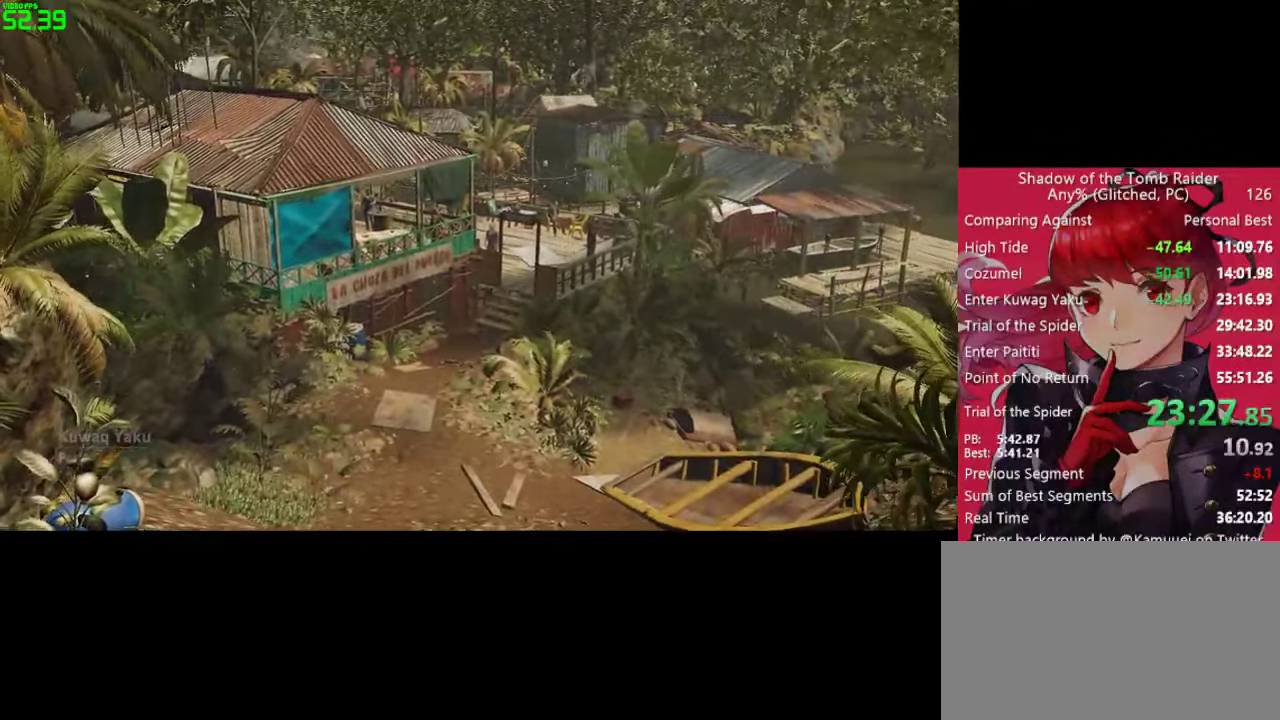
{"keys": [], "mouse": [], "mouse_move": "still", "events": [[33, "space", "down"], [133, "space", "up"], [217, "space", "down"], [267, "space", "up"], [367, "space", "down"], [450, "space", "up"]]}
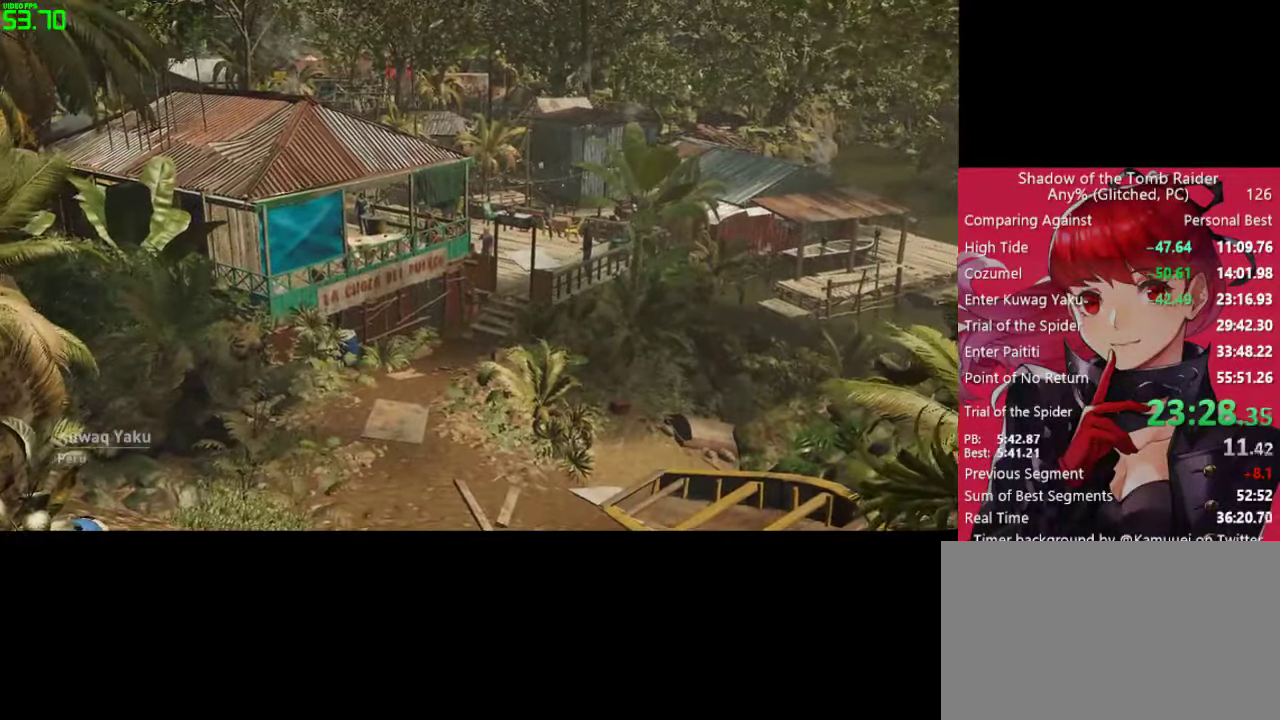
{"keys": [], "mouse": [], "mouse_move": "still", "events": [[50, "space", "down"], [150, "space", "up"], [233, "space", "down"], [333, "space", "up"], [417, "space", "down"], [467, "space", "up"]]}
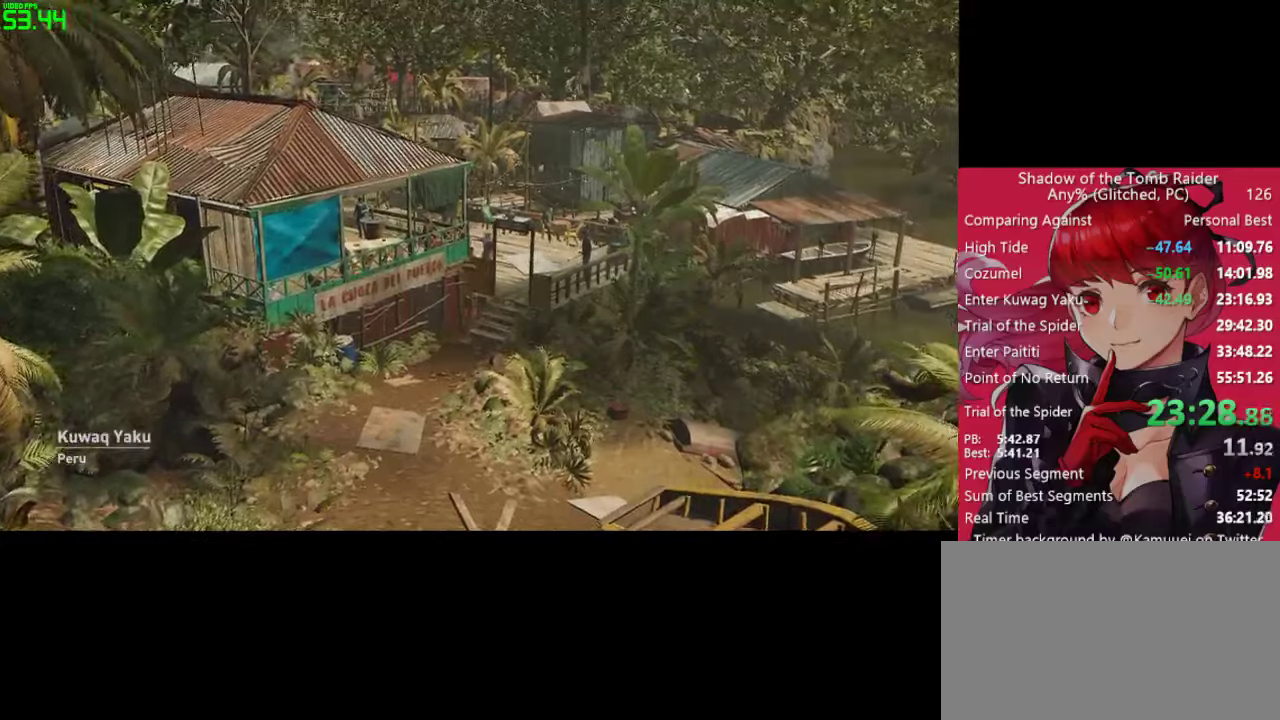
{"keys": ["space"], "mouse": [], "mouse_move": "still", "events": [[67, "space", "down"], [167, "space", "up"], [250, "space", "down"], [350, "space", "up"], [434, "space", "down"]]}
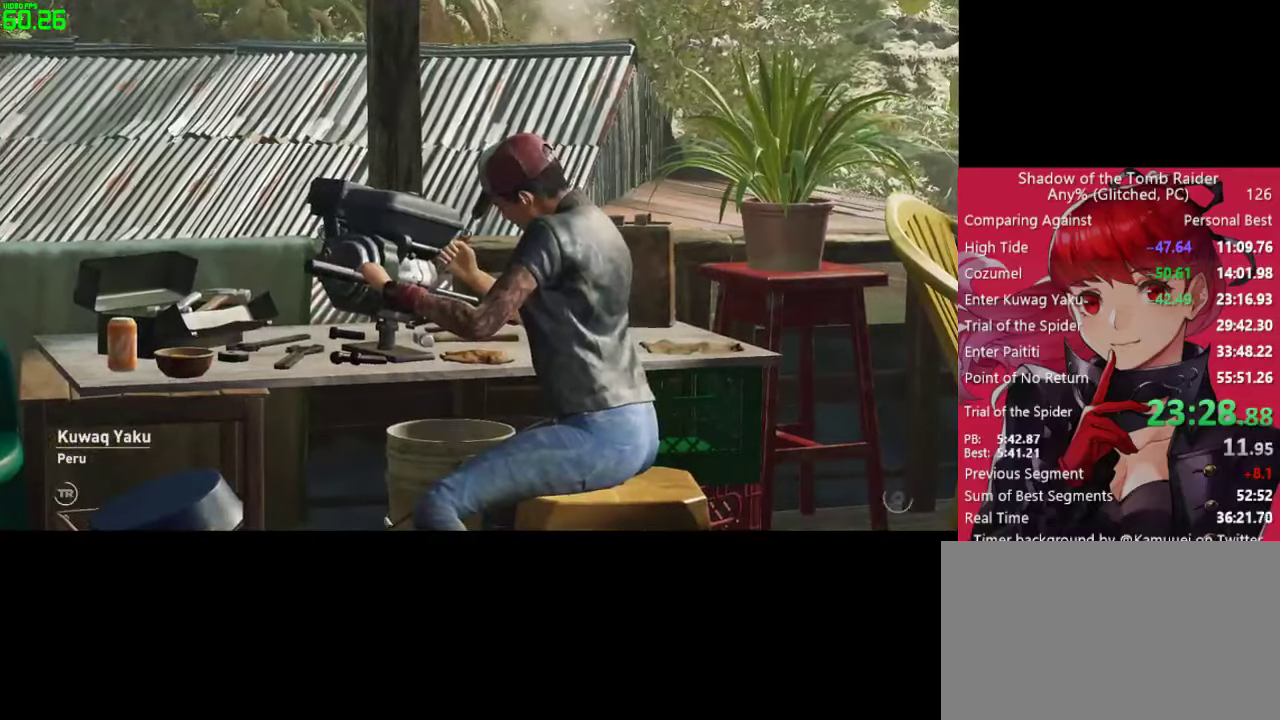
{"keys": ["space"], "mouse": [], "mouse_move": "still", "events": [[34, "space", "up"], [134, "space", "down"], [167, "space", "up"], [317, "space", "down"], [367, "space", "up"], [450, "space", "down"]]}
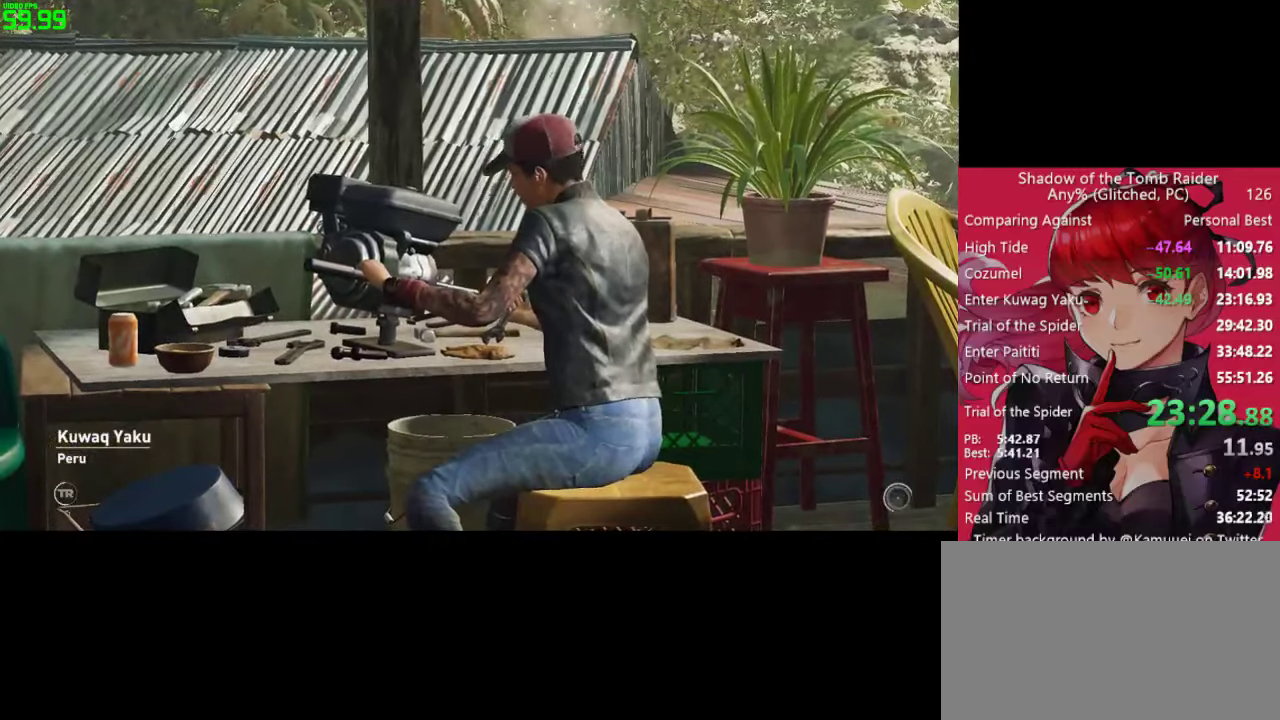
{"keys": [], "mouse": [], "mouse_move": "still", "events": [[50, "space", "up"], [134, "space", "down"], [234, "space", "up"], [334, "space", "down"], [417, "space", "up"]]}
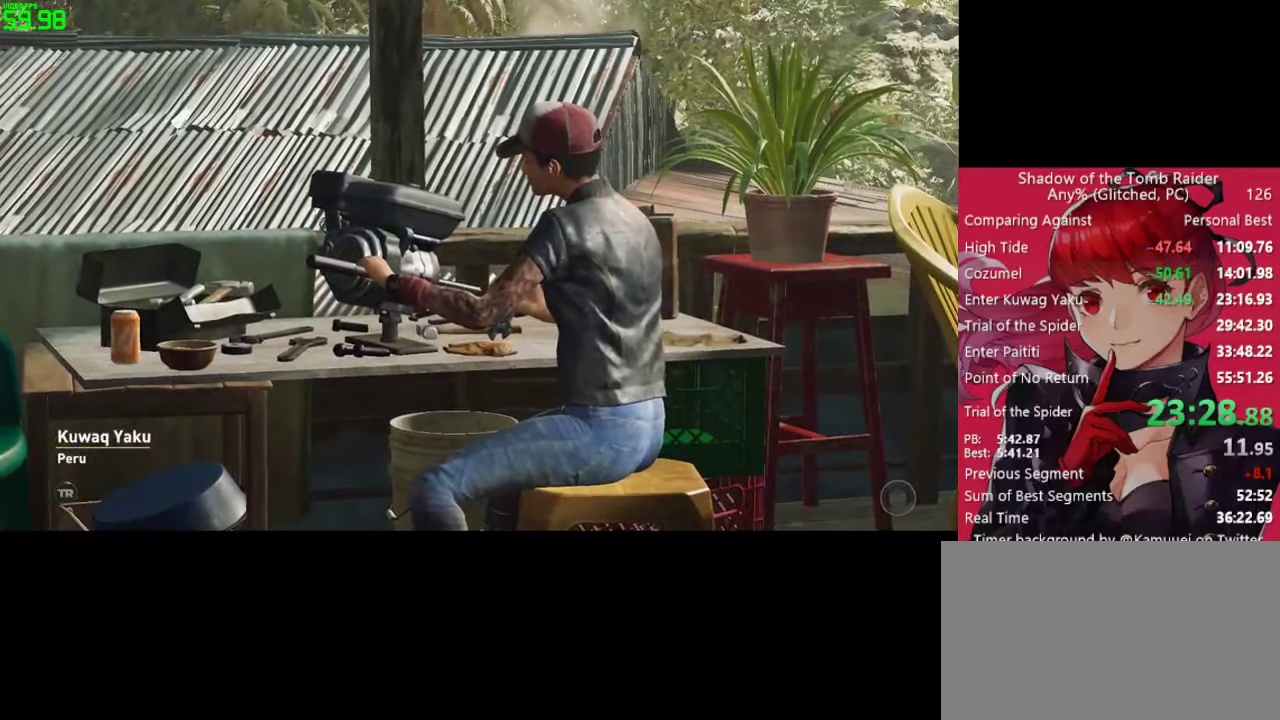
{"keys": [], "mouse": [], "mouse_move": "still", "events": [[17, "space", "down"], [67, "space", "up"], [200, "space", "down"], [250, "space", "up"], [400, "space", "down"], [434, "space", "up"]]}
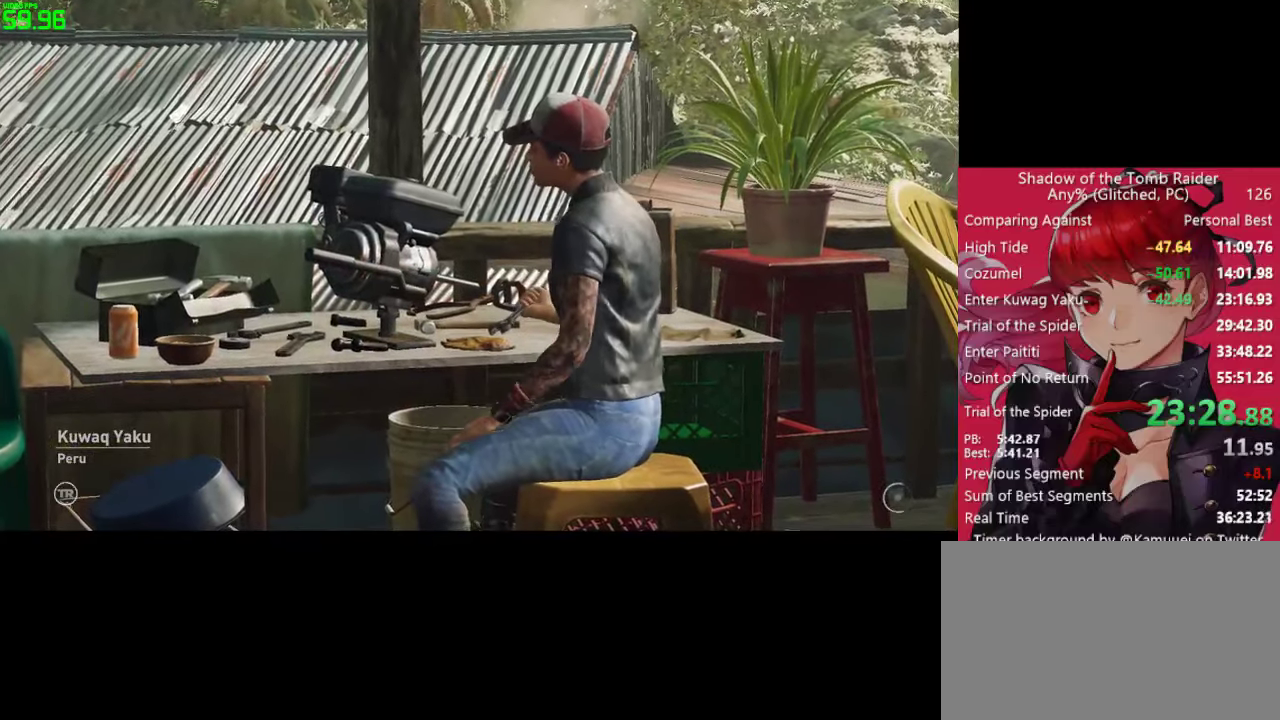
{"keys": [], "mouse": [], "mouse_move": "still", "events": [[34, "space", "down"], [134, "space", "up"], [217, "space", "down"], [267, "space", "up"], [417, "space", "down"], [450, "space", "up"]]}
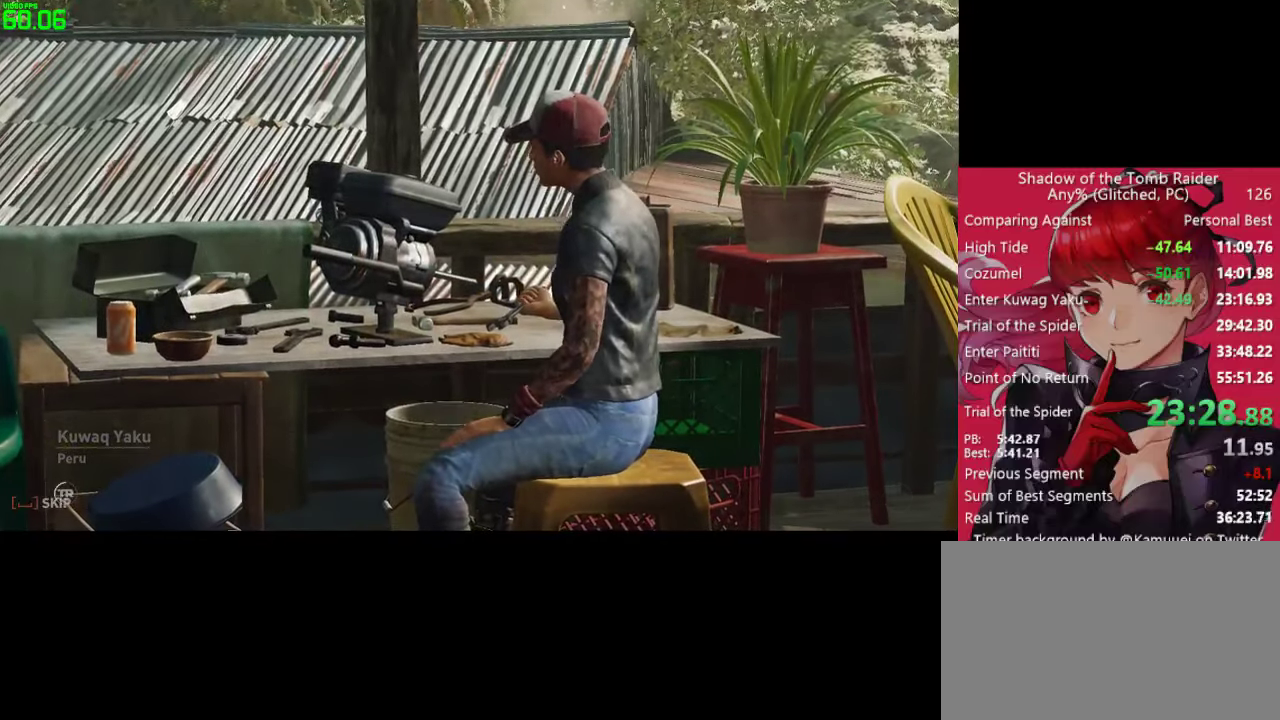
{"keys": ["space"], "mouse": [], "mouse_move": "still", "events": [[100, "space", "down"], [134, "space", "up"], [284, "space", "down"], [334, "space", "up"], [417, "space", "down"]]}
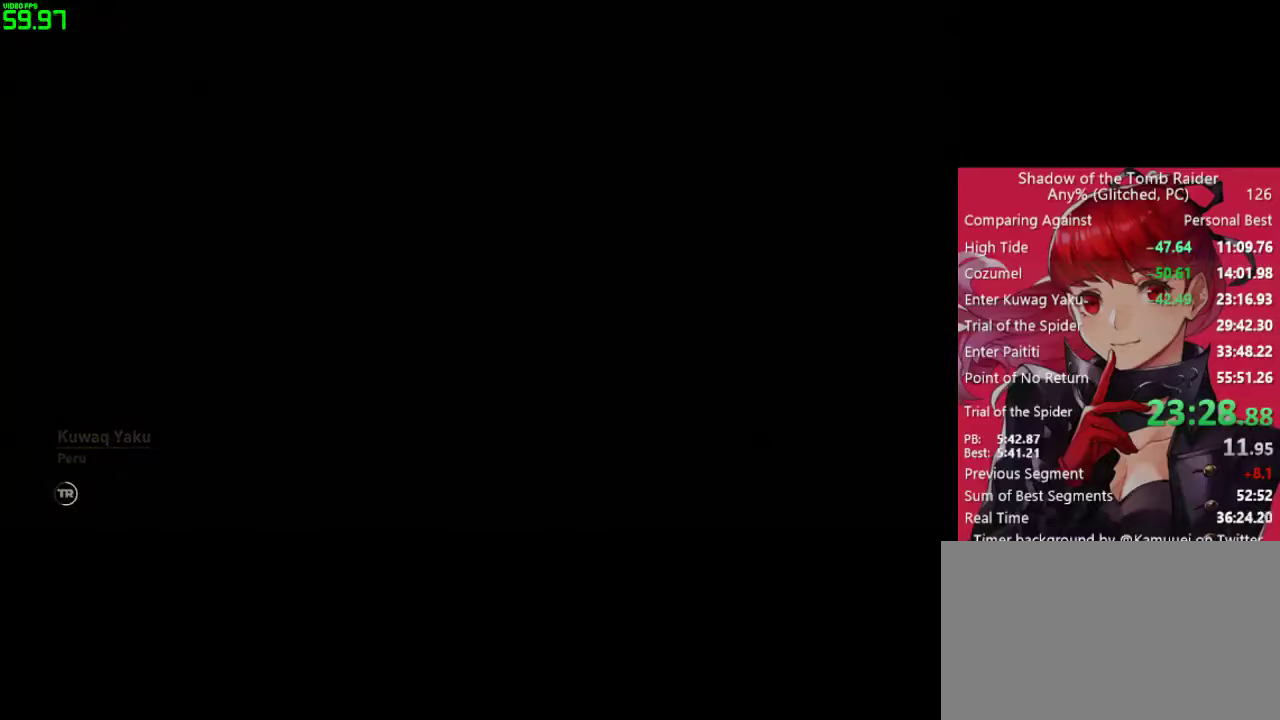
{"keys": [], "mouse": [], "mouse_move": "still", "events": [[17, "space", "up"], [117, "space", "down"], [200, "space", "up"], [350, "space", "down"], [400, "space", "up"]]}
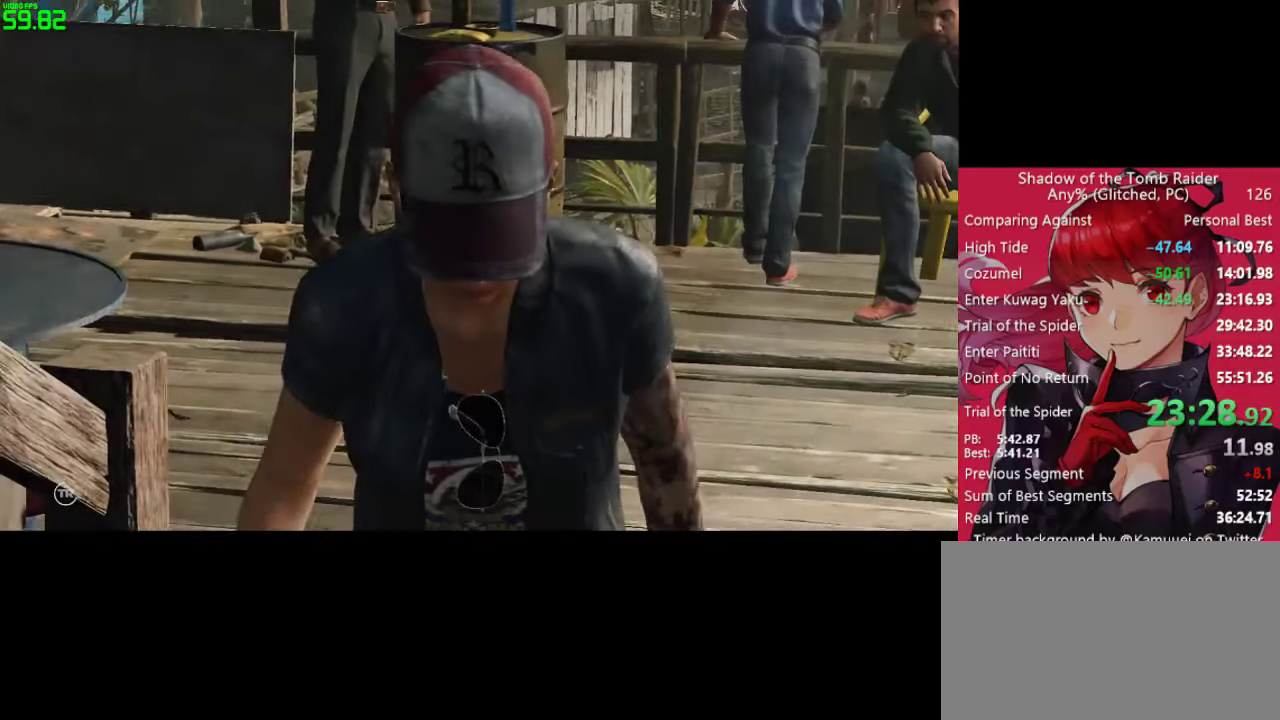
{"keys": ["w"], "mouse": [], "mouse_move": "still", "events": [[34, "space", "down"], [84, "space", "up"], [167, "space", "down"], [167, "w", "down"], [267, "space", "up"], [367, "space", "down"], [450, "space", "up"]]}
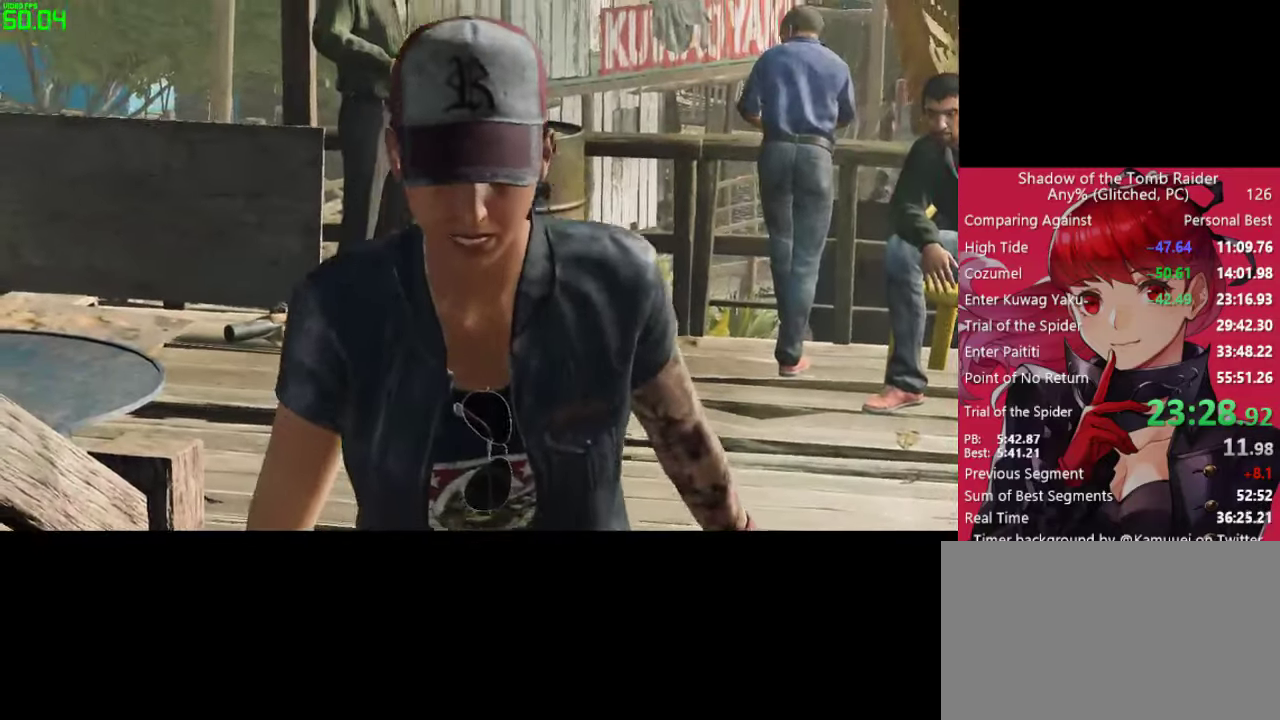
{"keys": ["w"], "mouse": [], "mouse_move": "still", "events": [[50, "space", "down"], [150, "space", "up"], [234, "space", "down"], [334, "space", "up"], [417, "space", "down"], [467, "space", "up"]]}
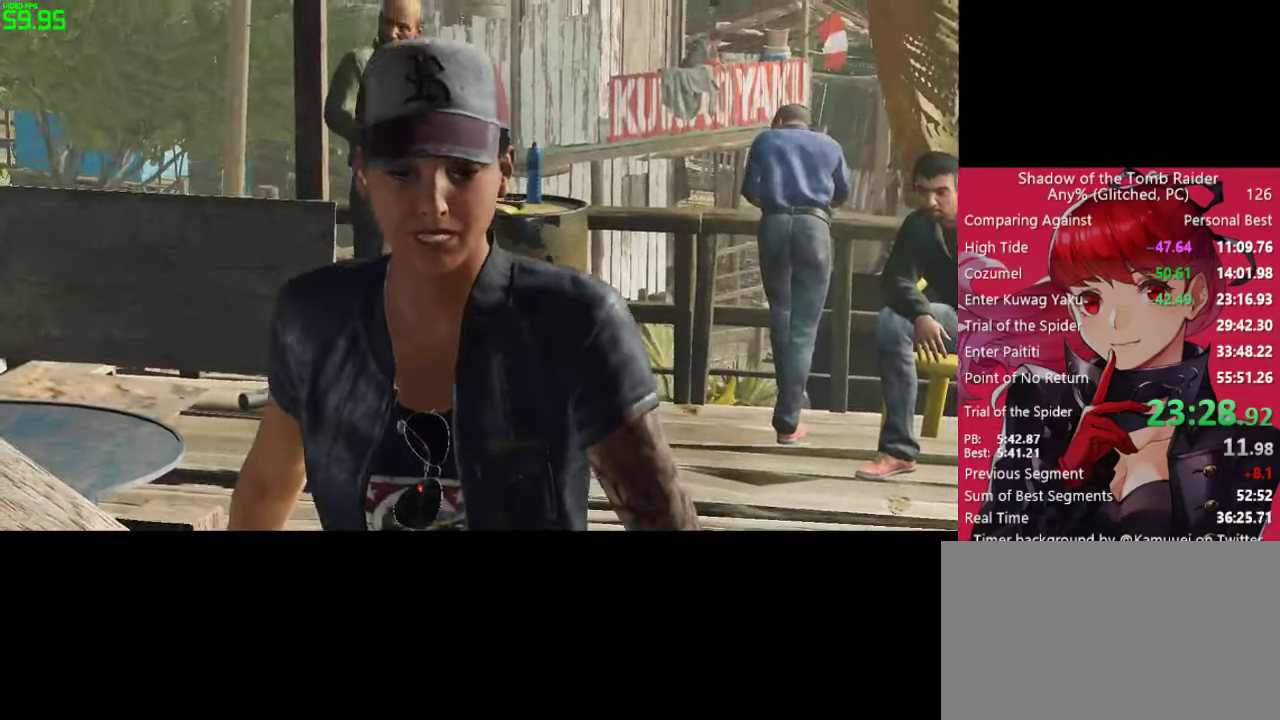
{"keys": ["space", "w"], "mouse": [], "mouse_move": "still", "events": [[117, "space", "down"], [200, "space", "up"], [300, "space", "down"], [350, "space", "up"], [483, "space", "down"]]}
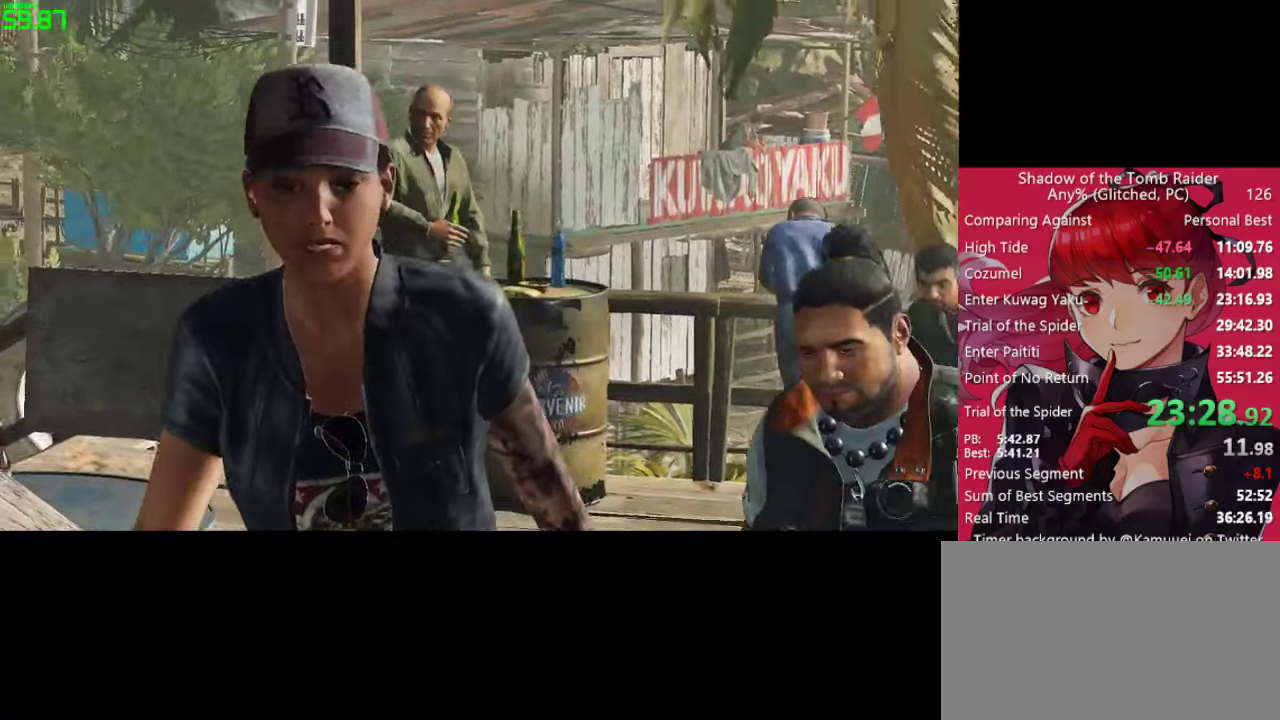
{"keys": ["space", "w"], "mouse": [], "mouse_move": "still", "events": [[33, "space", "up"], [166, "space", "down"], [216, "space", "up"], [316, "space", "down"], [400, "space", "up"], [500, "space", "down"]]}
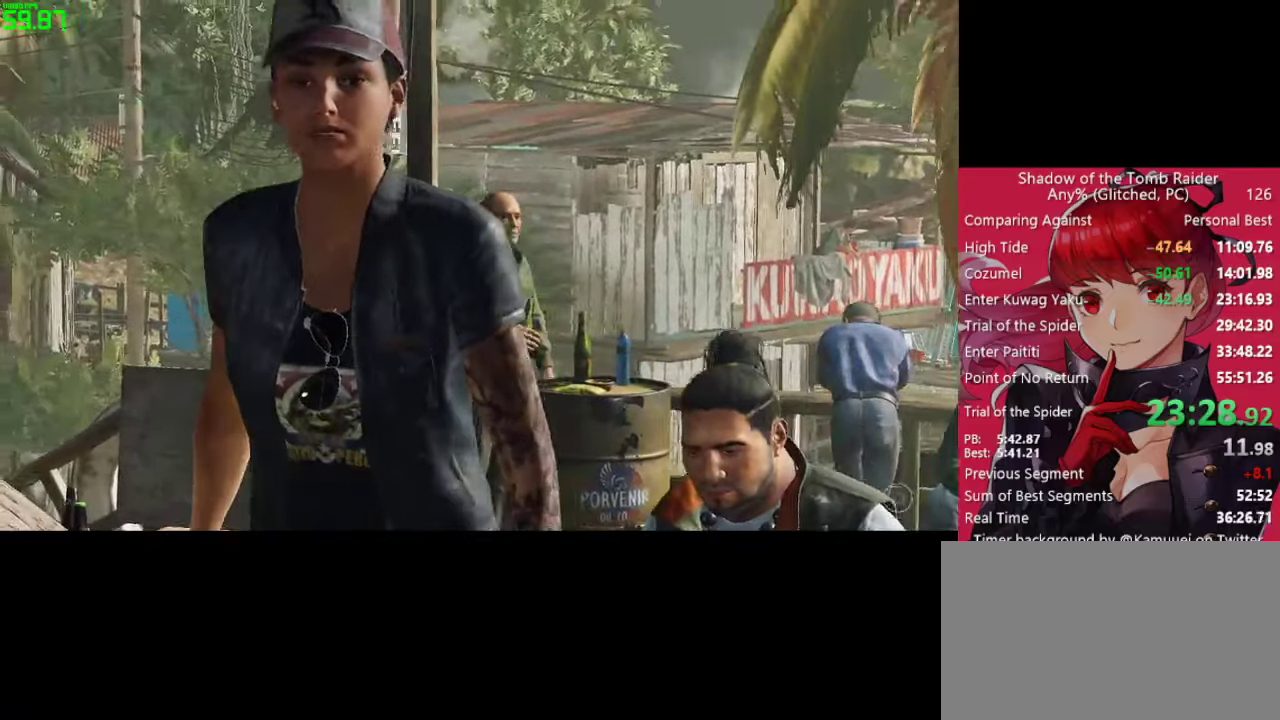
{"keys": ["w"], "mouse": [], "mouse_move": "still", "events": [[100, "space", "up"], [183, "space", "down"], [233, "space", "up"], [383, "space", "down"], [416, "space", "up"]]}
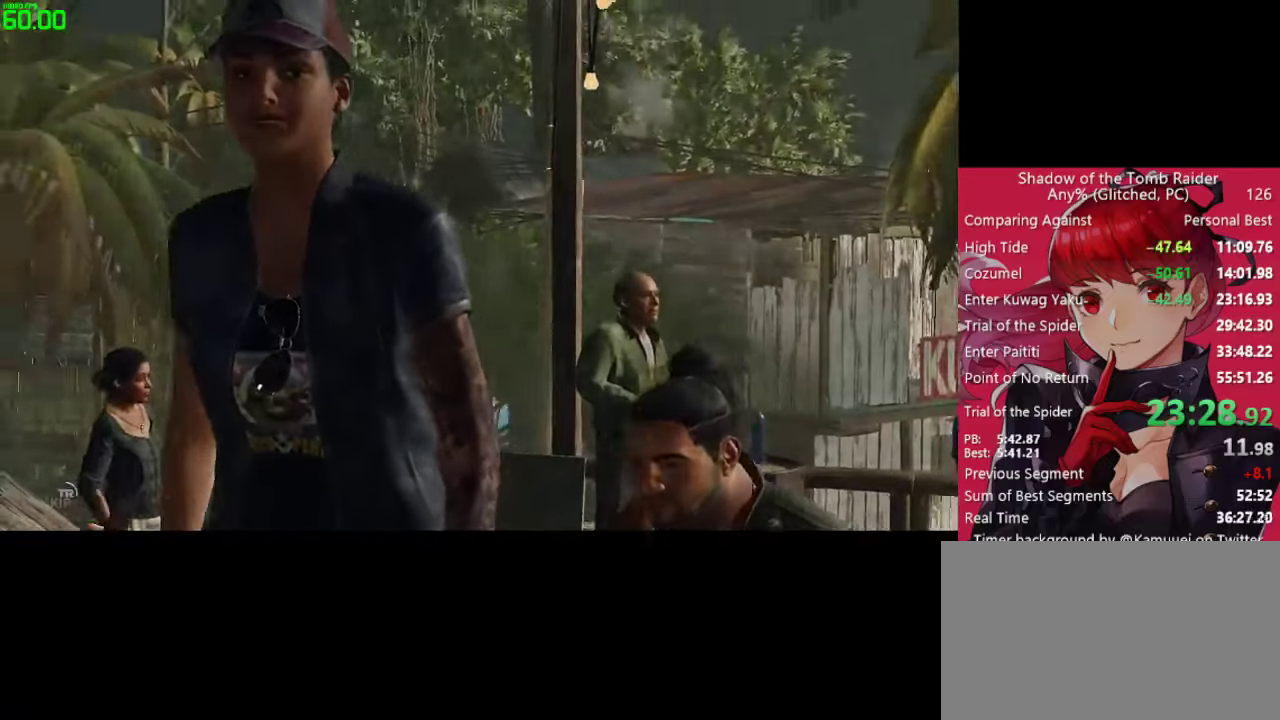
{"keys": ["w"], "mouse": [], "mouse_move": "still", "events": [[66, "space", "down"], [116, "space", "up"]]}
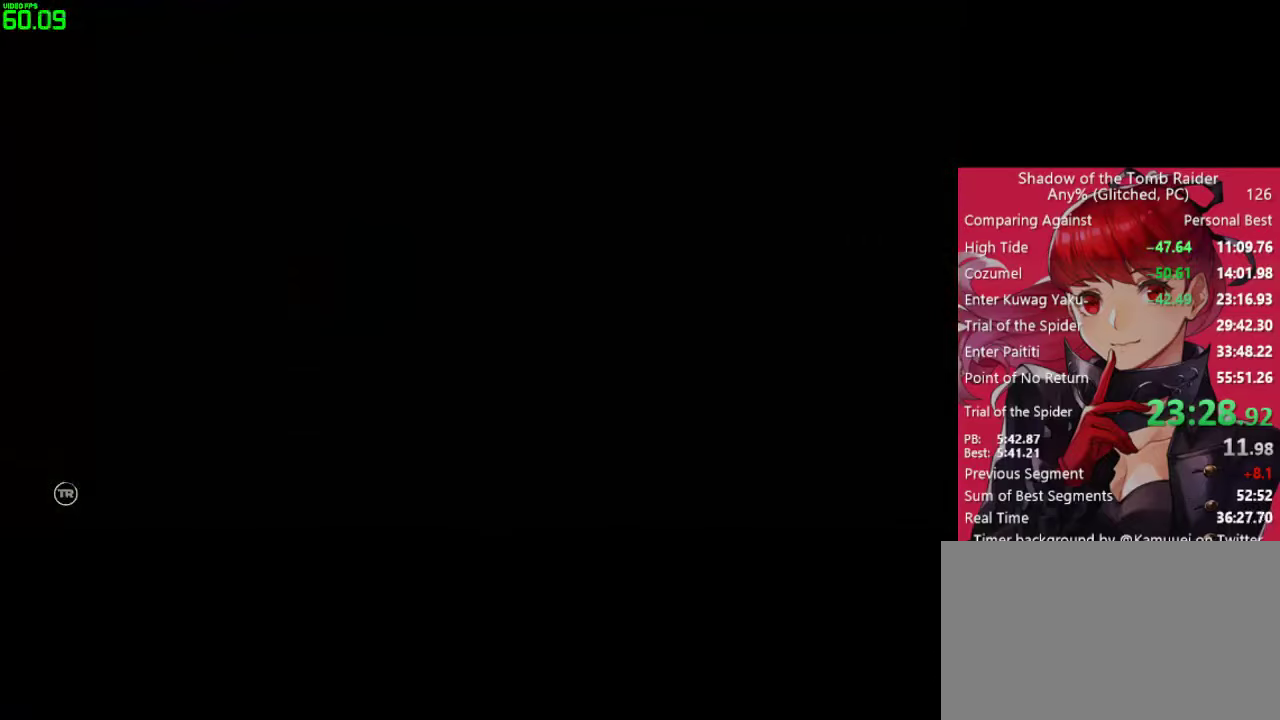
{"keys": ["w"], "mouse": [], "mouse_move": "still", "events": [[133, "d", "down"], [216, "d", "up"], [316, "d", "down"], [450, "d", "up"]]}
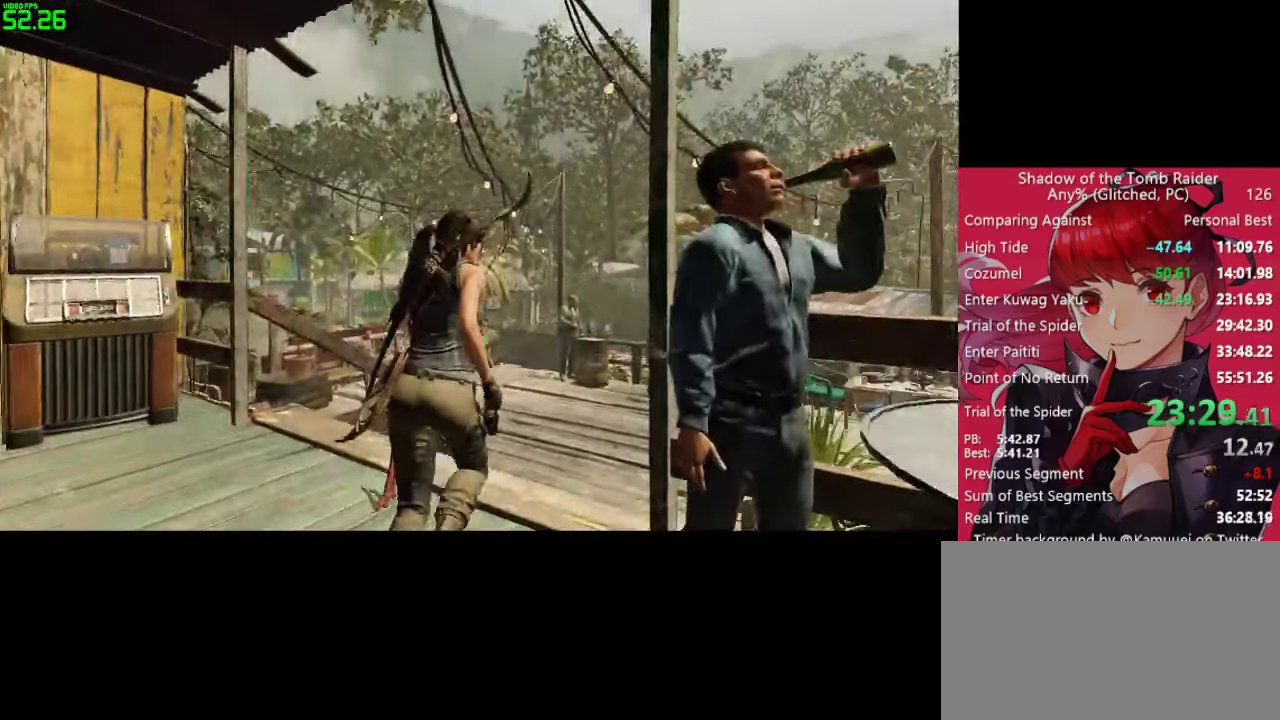
{"keys": ["w"], "mouse": [], "mouse_move": "right", "events": []}
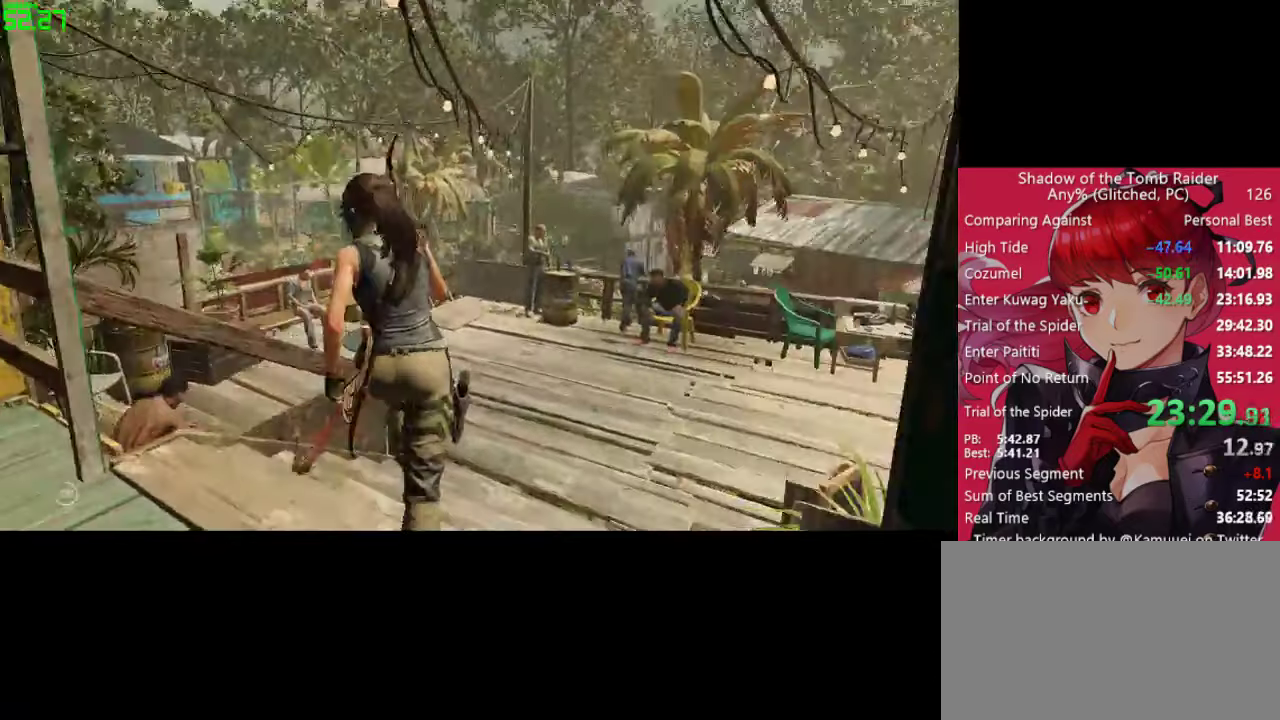
{"keys": ["w"], "mouse": [], "mouse_move": "still", "events": []}
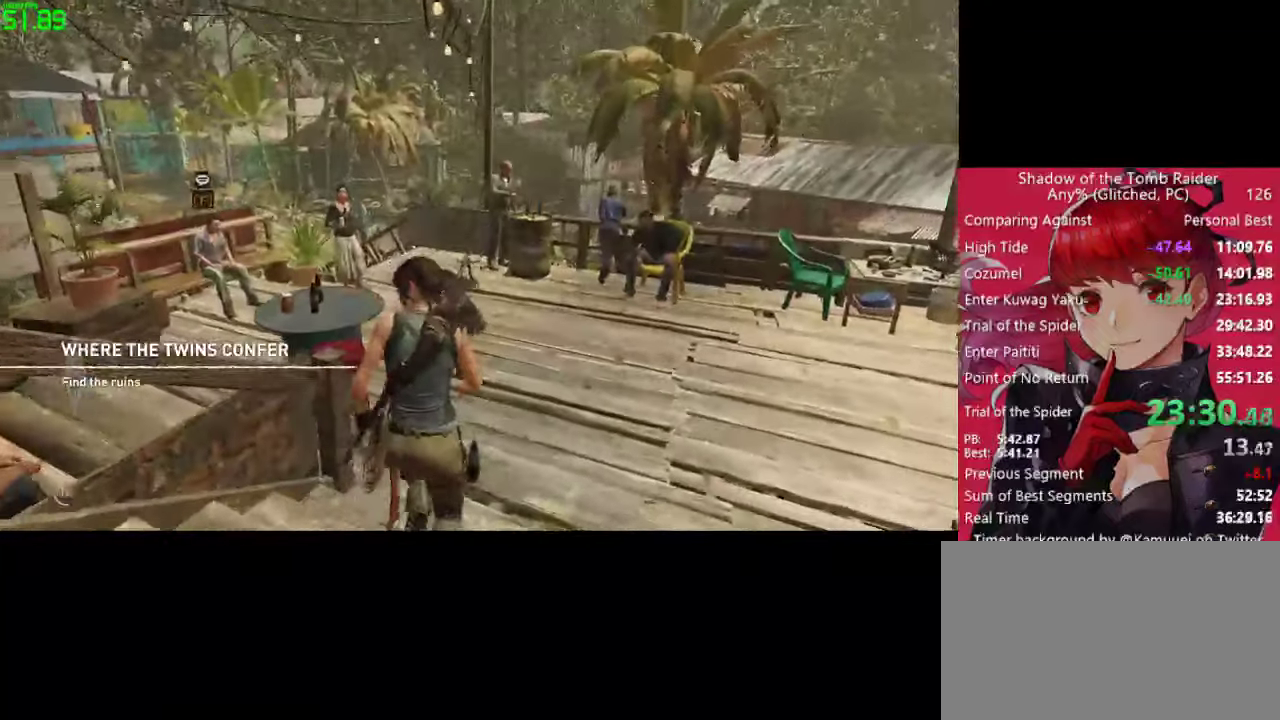
{"keys": ["w"], "mouse": [], "mouse_move": "left", "events": []}
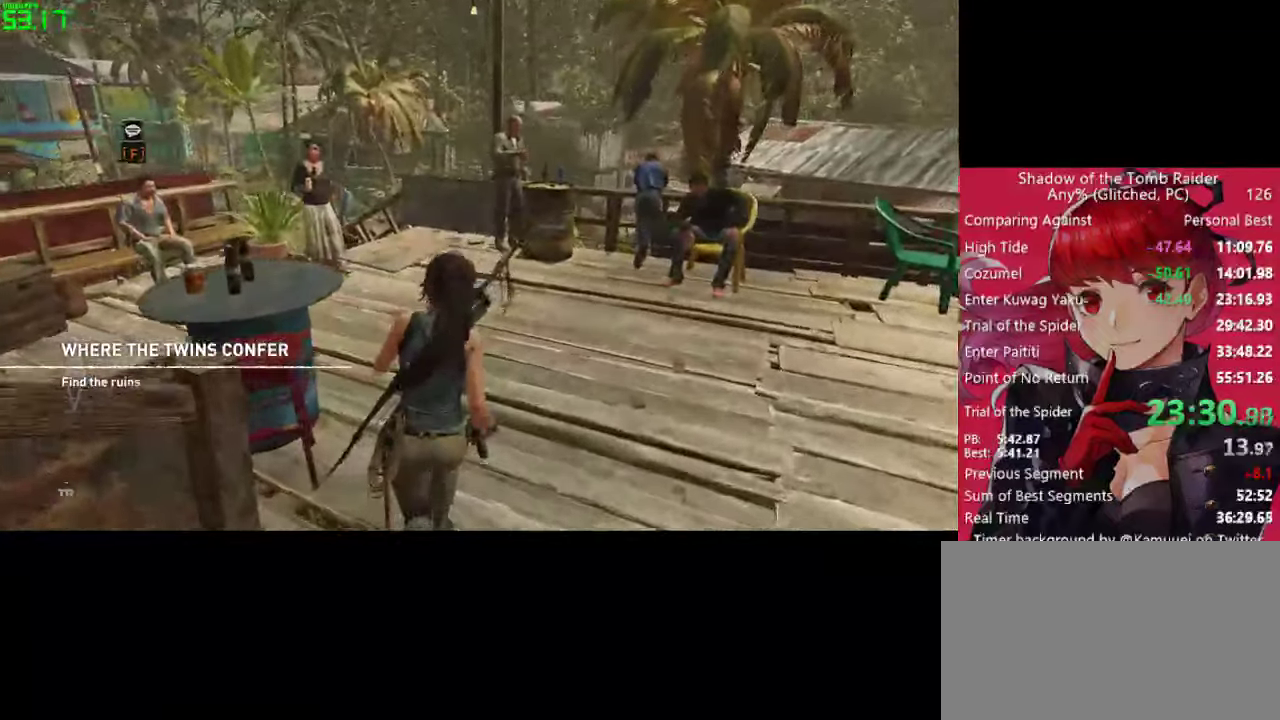
{"keys": ["w"], "mouse": [], "mouse_move": "still", "events": []}
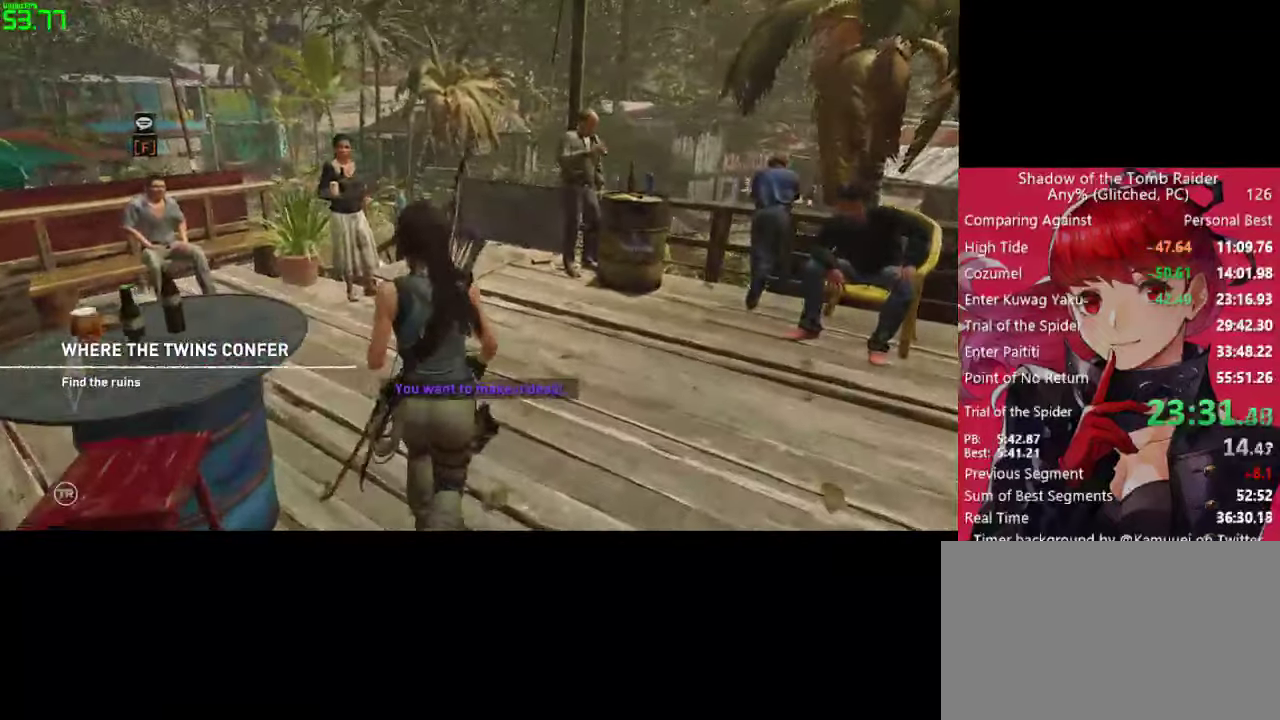
{"keys": ["w"], "mouse": [], "mouse_move": "still", "events": []}
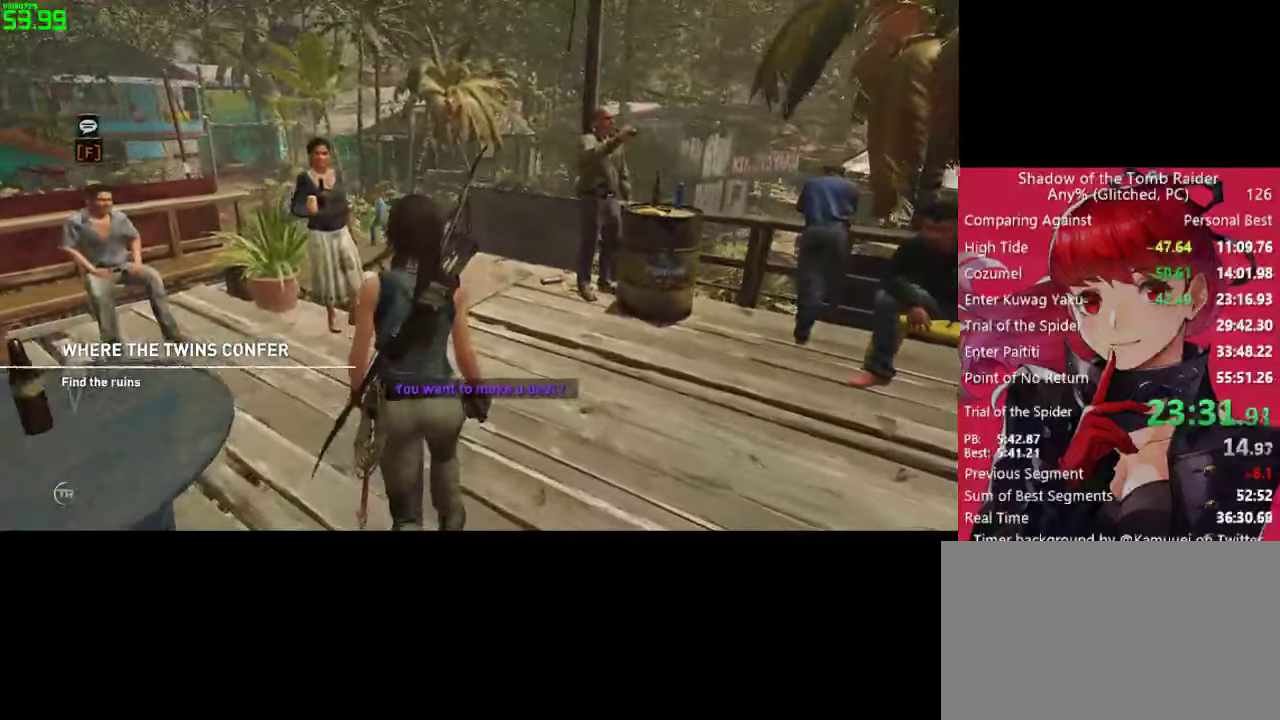
{"keys": ["w"], "mouse": [], "mouse_move": "still", "events": []}
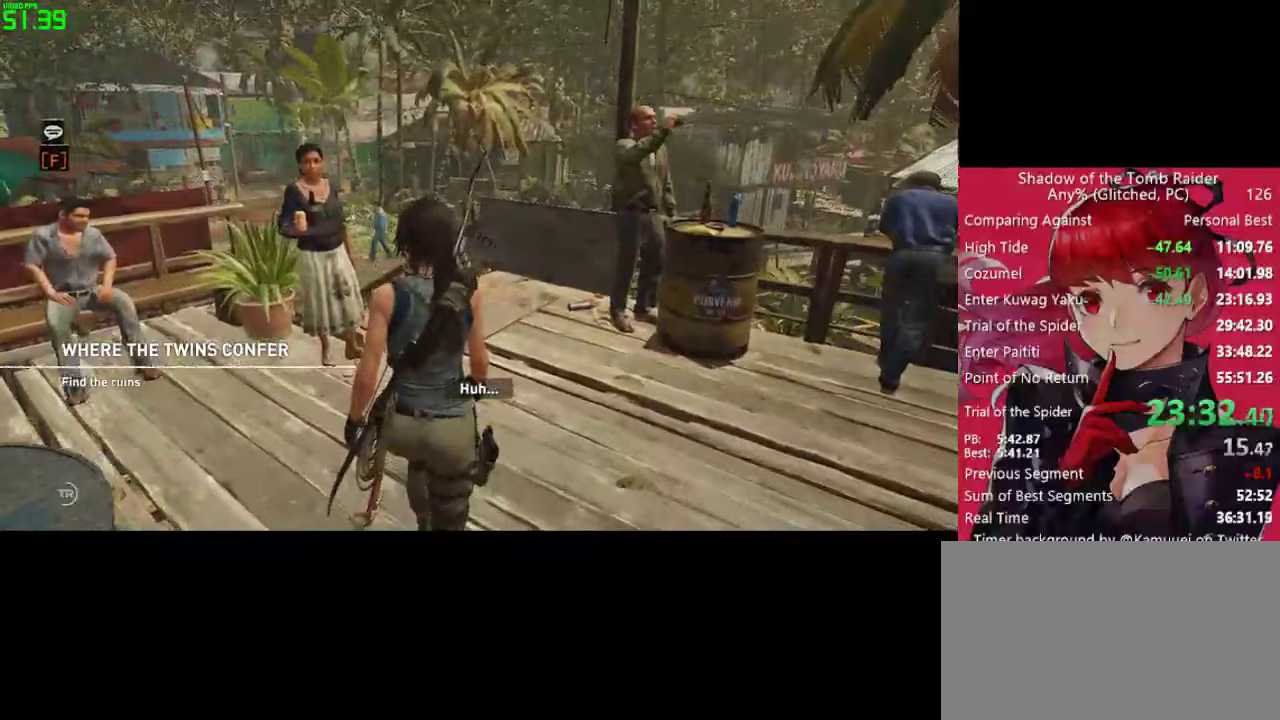
{"keys": ["w"], "mouse": [], "mouse_move": "still", "events": []}